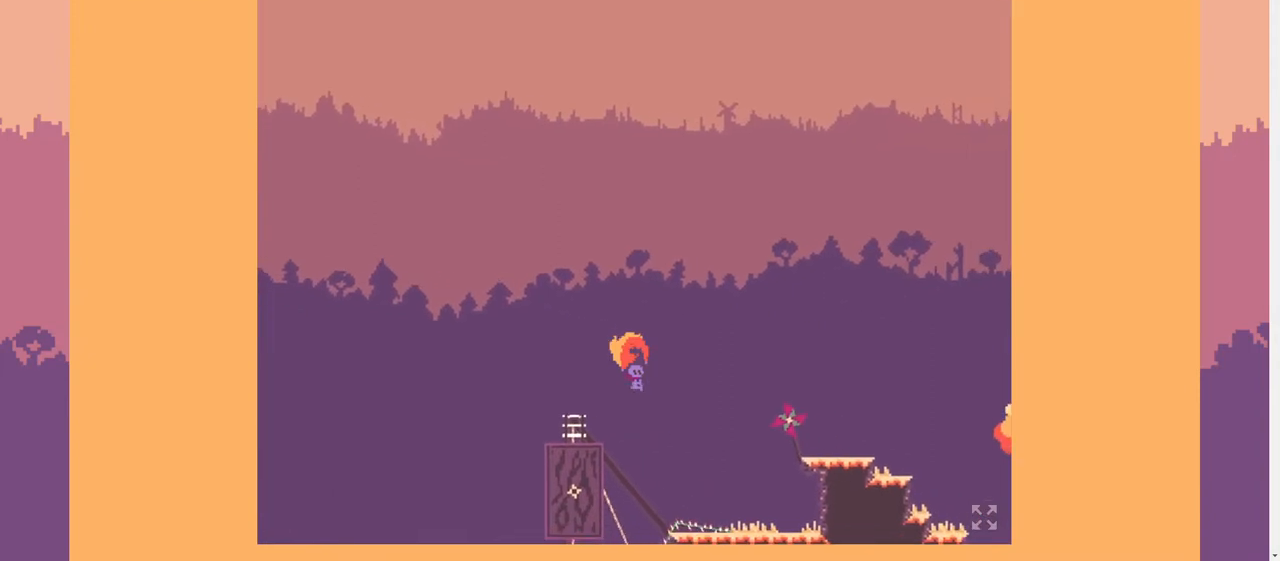
Gameplay with keyboard; each line is a JSON object with the keys held at the frame after it. "events" lists presses ("down") and releases ("up") of ".", "/", "0", "1", "2", "3", "4", "5", "6", "7", "8", "9", "a", "alt_l", "b", "backslash", "backspace", "c", "caps_lock", "comma", "ctrl_l", "ctrl_r", "d", "down", "e", "equals", "escape", "f", "f1", "f10", "f11", "f12", "f2", "f3", "f4", "f5", "f6", "f7", "f8", "f9", "g", "h", "i", "j", "k", "l", "lbracket", "left", "m", "minus", "n", "o", "p", "q", "quote", "r", "rbracket", "return", "right", "s", "semicolon", "shift_l", "shift_r", "space", "super", "t", "tab", "tilde", "u", "up", "v", "w", "x", "y" and "z" between this image and that frame as [ms after this image, input, new state], when the widget could be followed in between. No other keys are recorded. Mouse input is not recorded. Not read: alt_r.
{"keys": ["d"], "events": []}
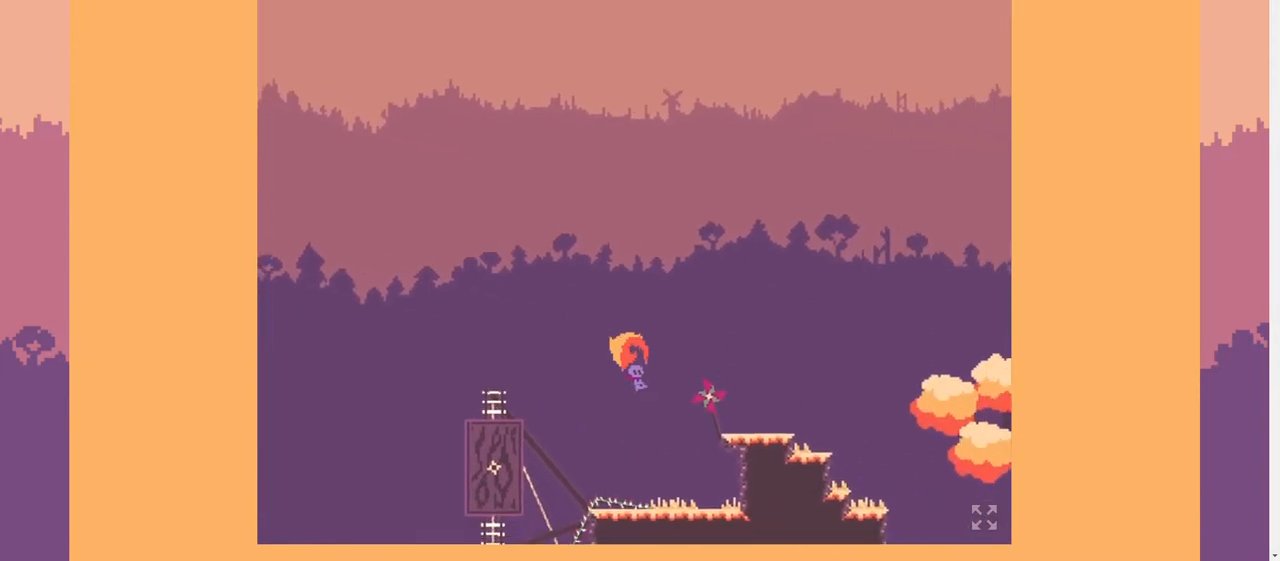
{"keys": ["d"], "events": []}
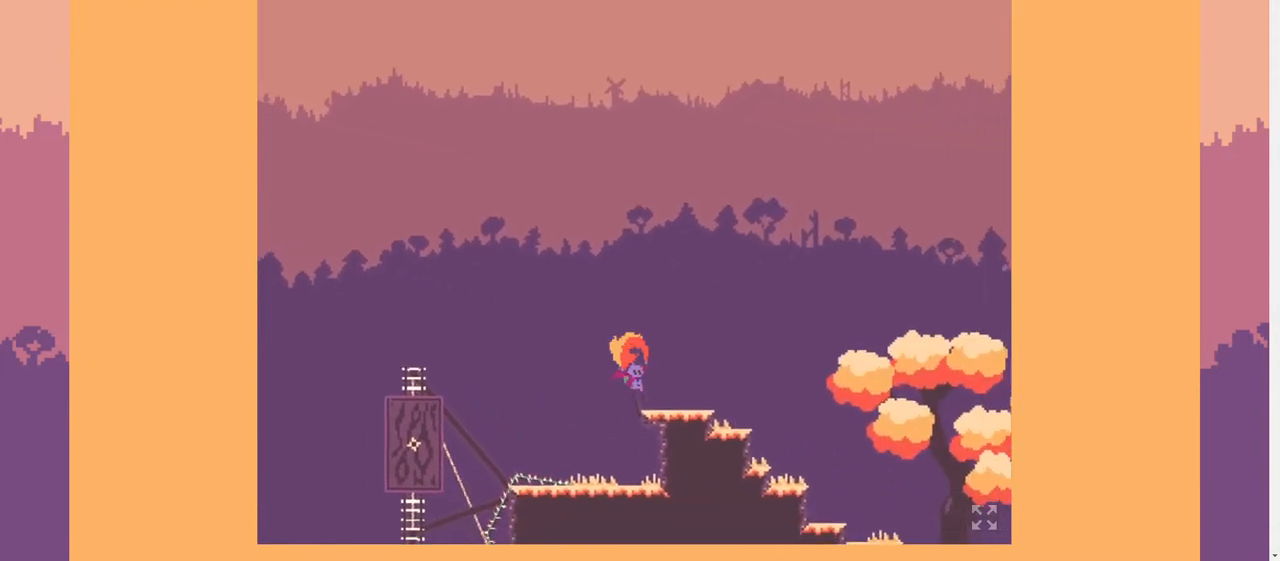
{"keys": ["d"], "events": []}
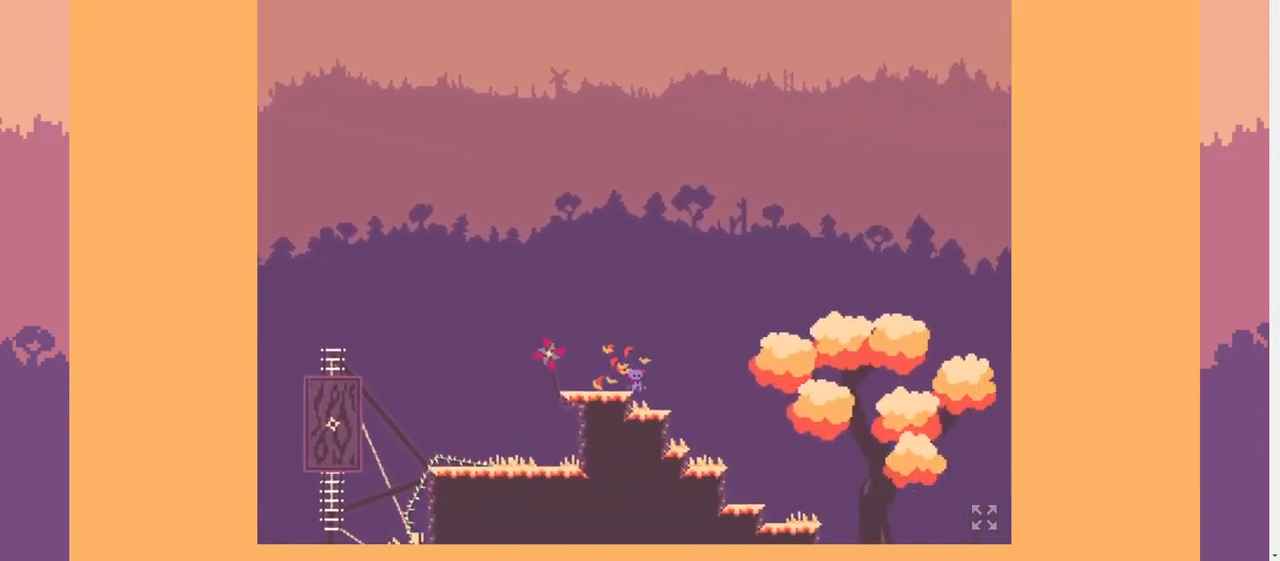
{"keys": ["d"], "events": []}
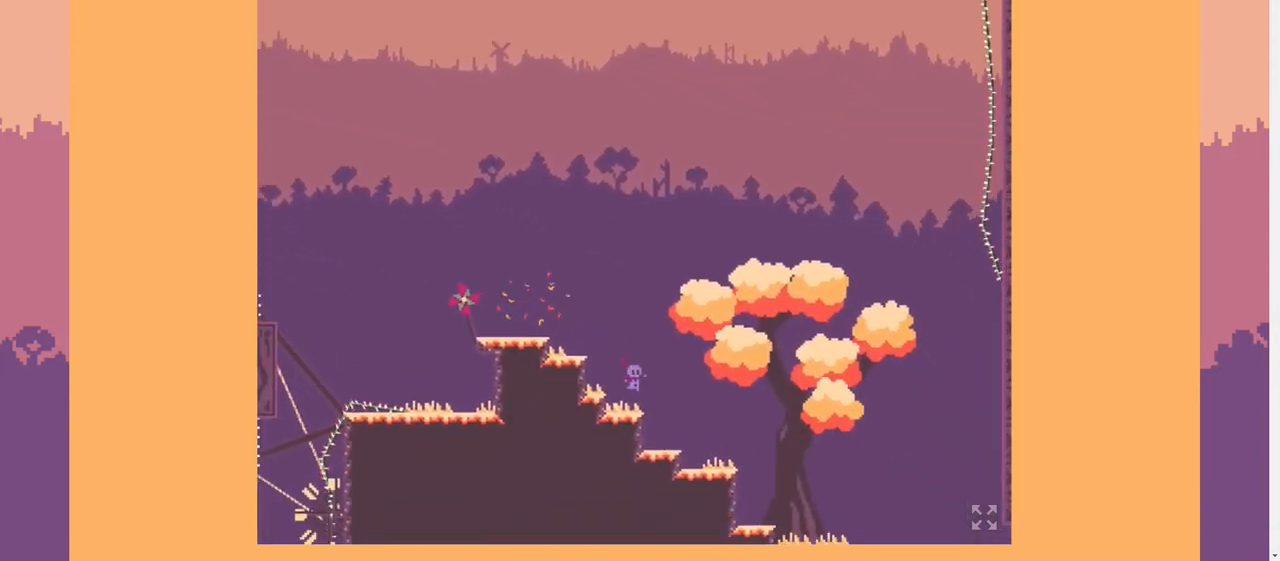
{"keys": ["d"], "events": []}
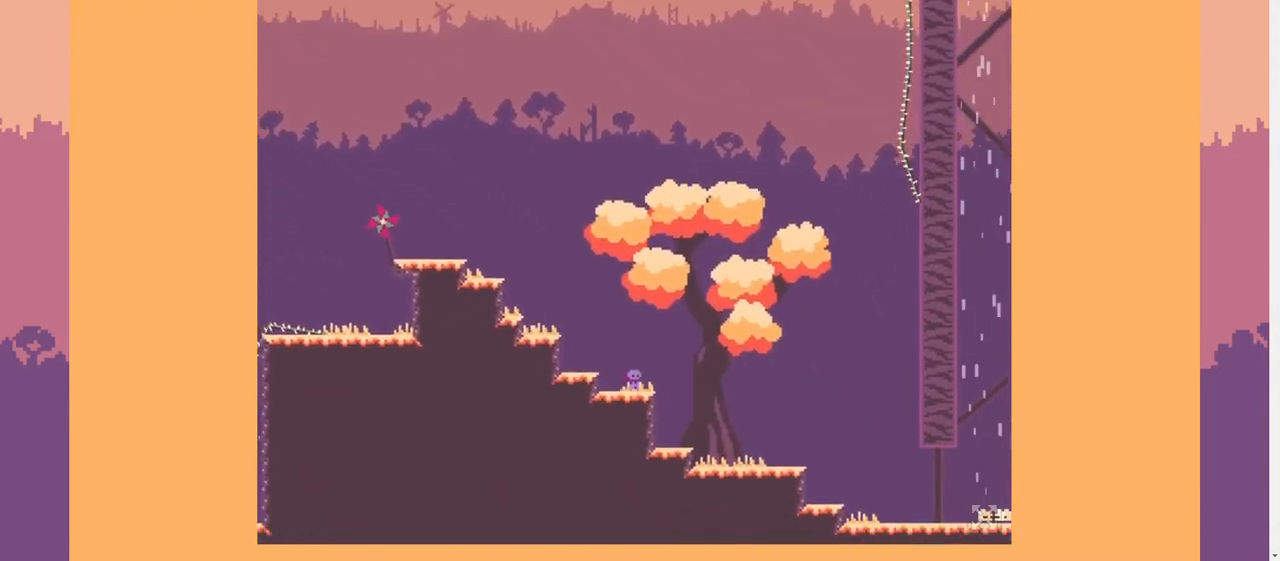
{"keys": ["d"], "events": []}
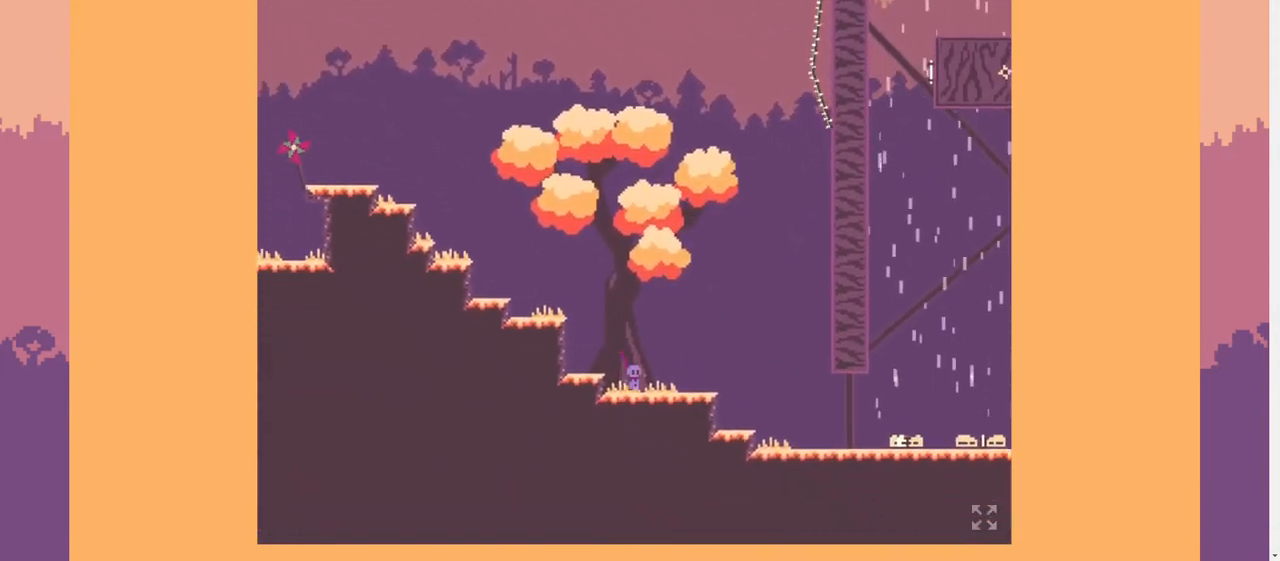
{"keys": ["d"], "events": []}
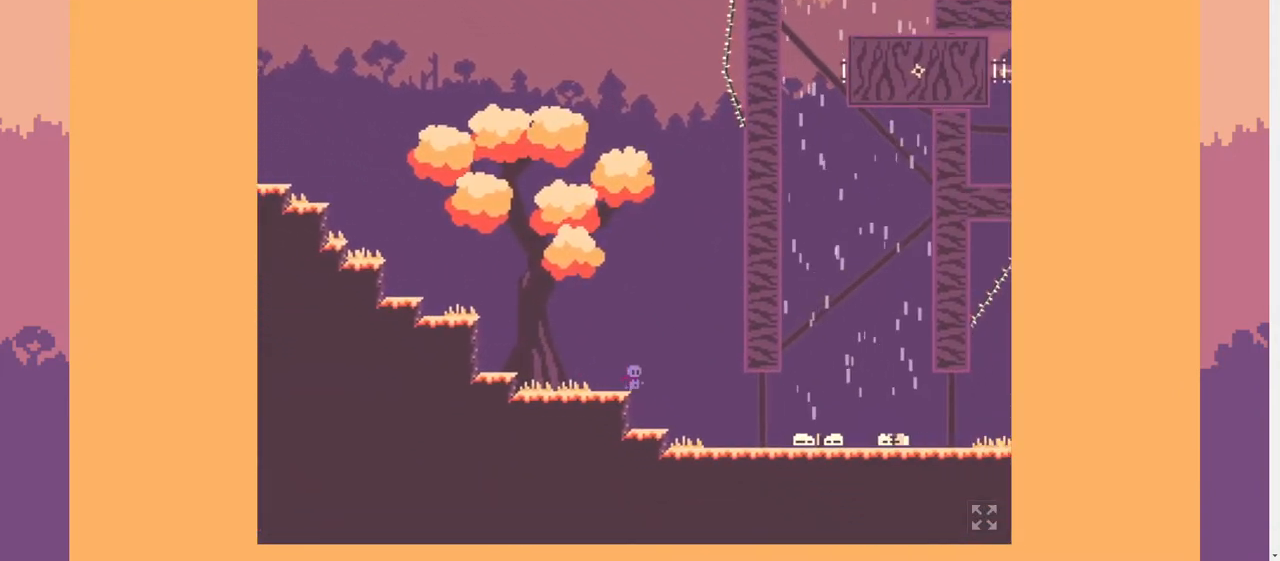
{"keys": ["d"], "events": []}
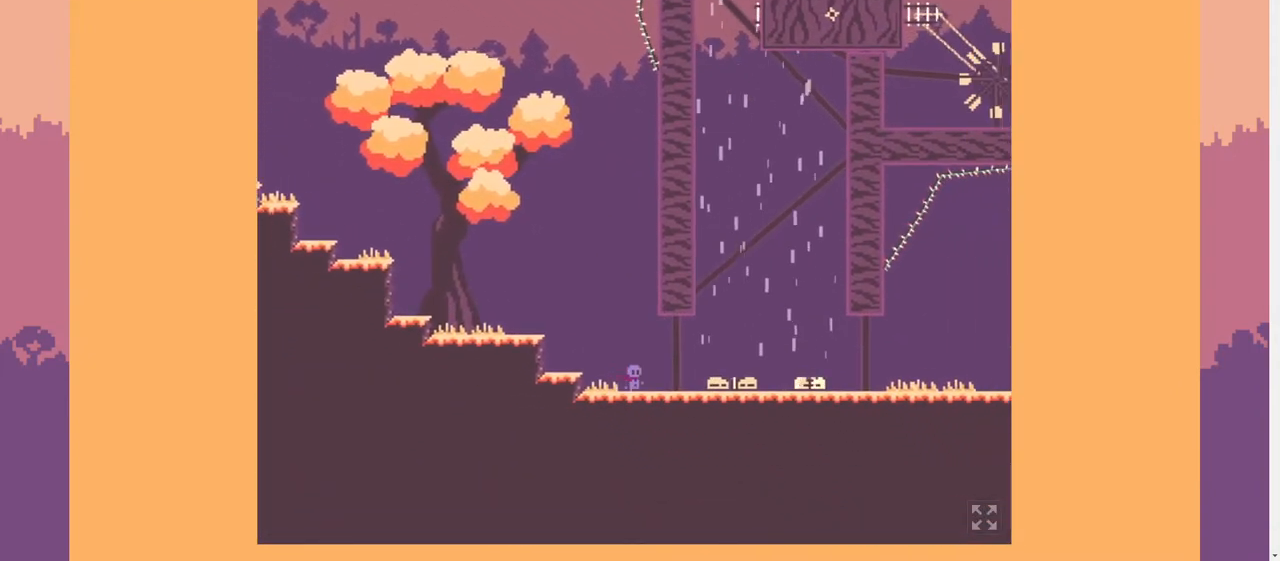
{"keys": ["d"], "events": [[300, "space", "down"], [400, "d", "up"], [400, "w", "down"], [433, "space", "up"], [500, "d", "down"], [500, "w", "up"]]}
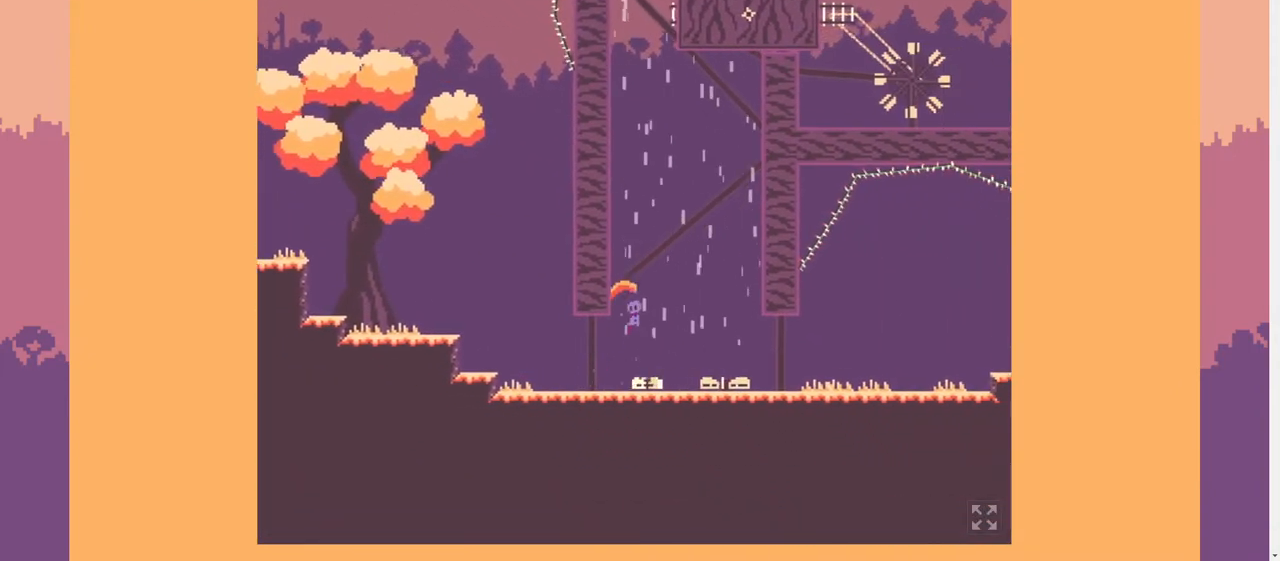
{"keys": [], "events": [[33, "d", "up"]]}
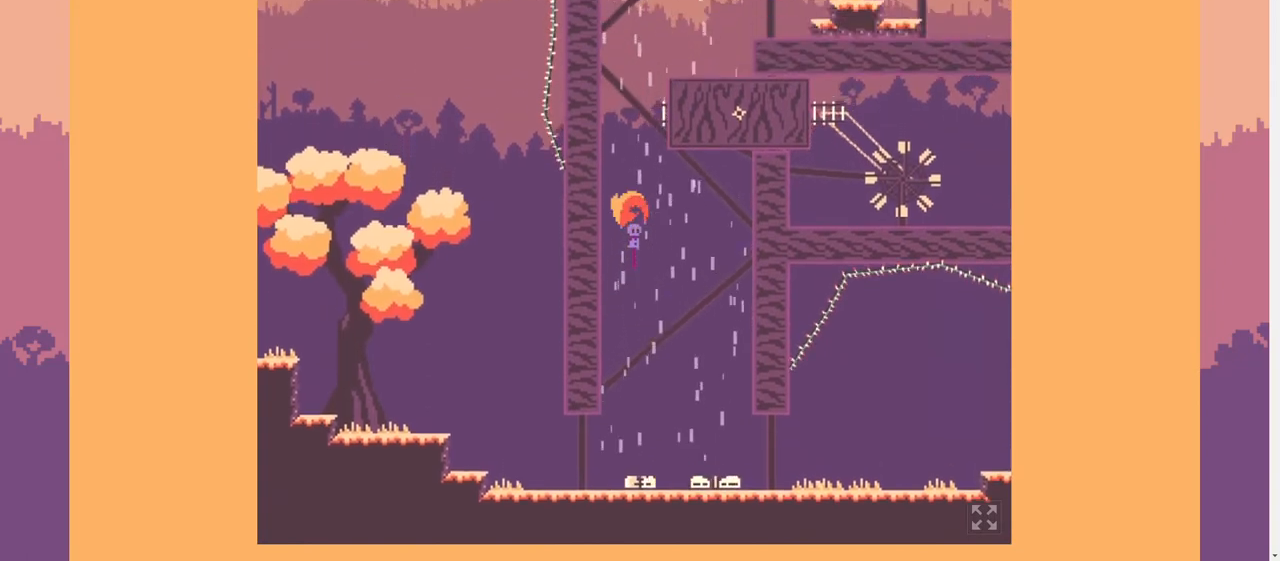
{"keys": ["d"], "events": [[200, "d", "down"]]}
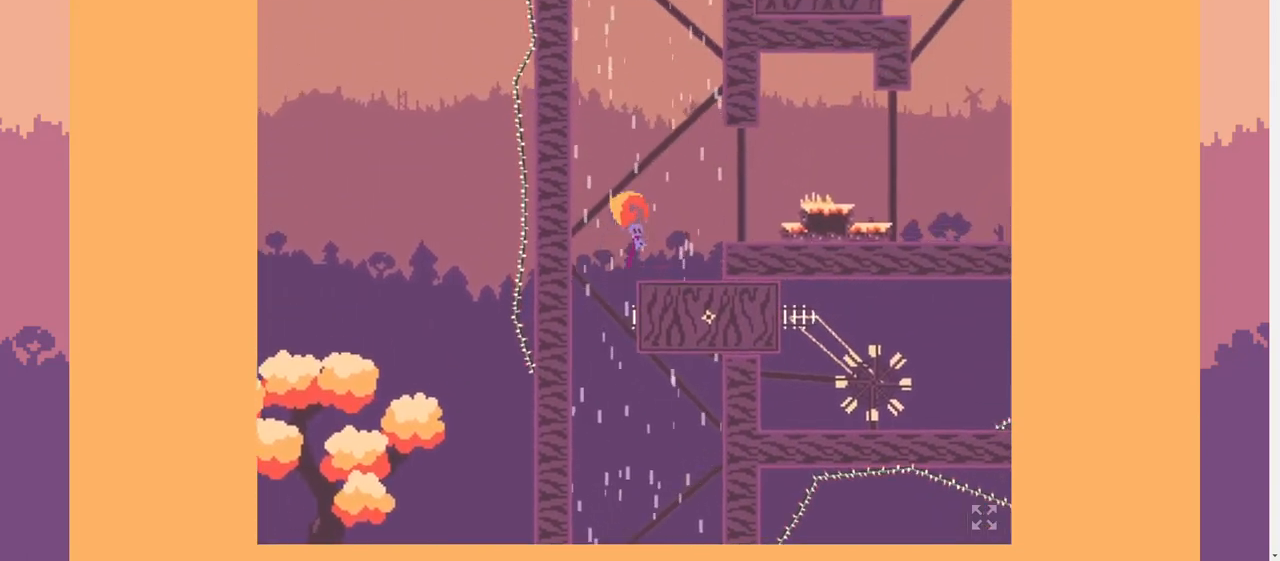
{"keys": ["d", "w"], "events": [[33, "s", "down"], [67, "s", "up"], [500, "w", "down"]]}
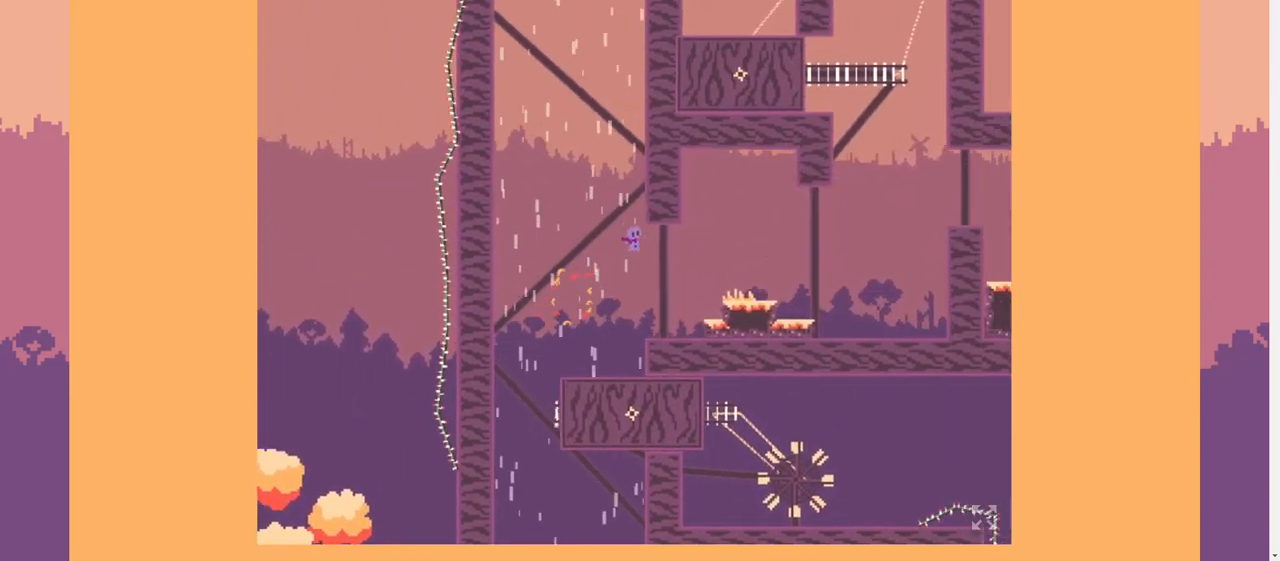
{"keys": ["d"], "events": [[67, "w", "up"]]}
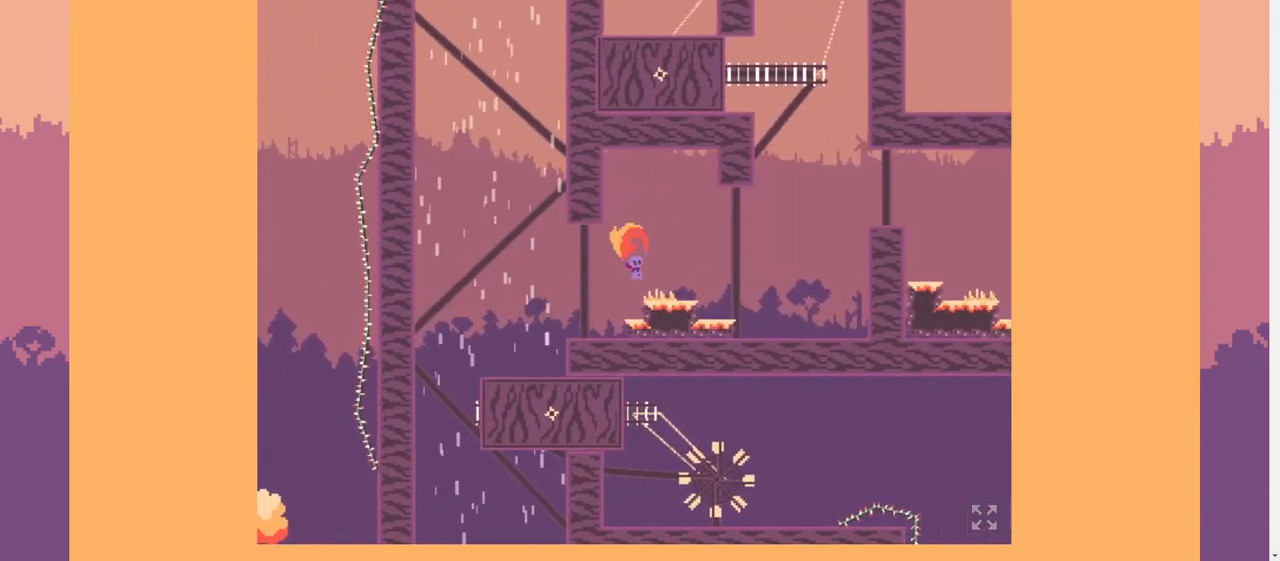
{"keys": ["d"], "events": [[167, "s", "down"], [233, "s", "up"]]}
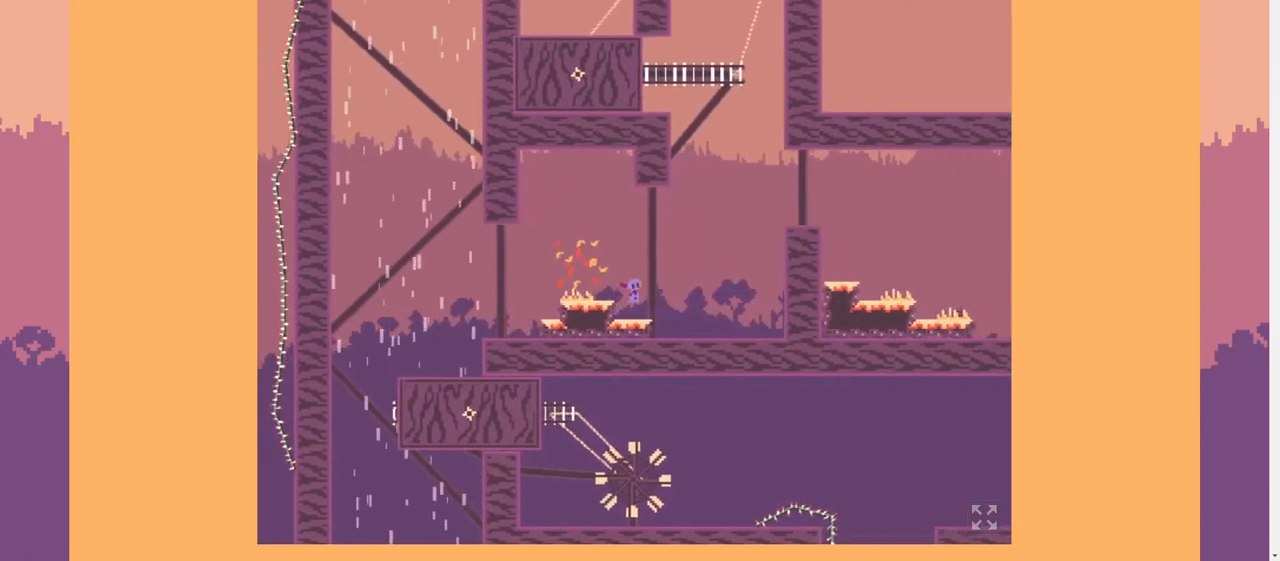
{"keys": ["d"], "events": []}
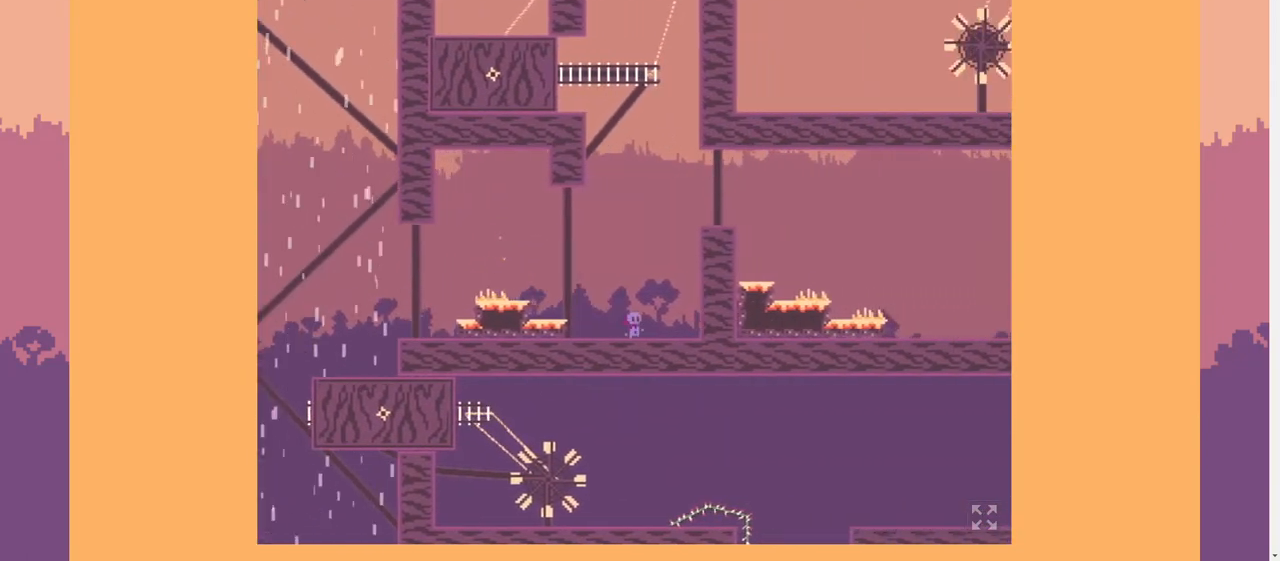
{"keys": ["a", "s", "space"], "events": [[100, "space", "down"], [367, "space", "up"], [433, "d", "up"], [467, "a", "down"], [467, "s", "down"], [500, "space", "down"]]}
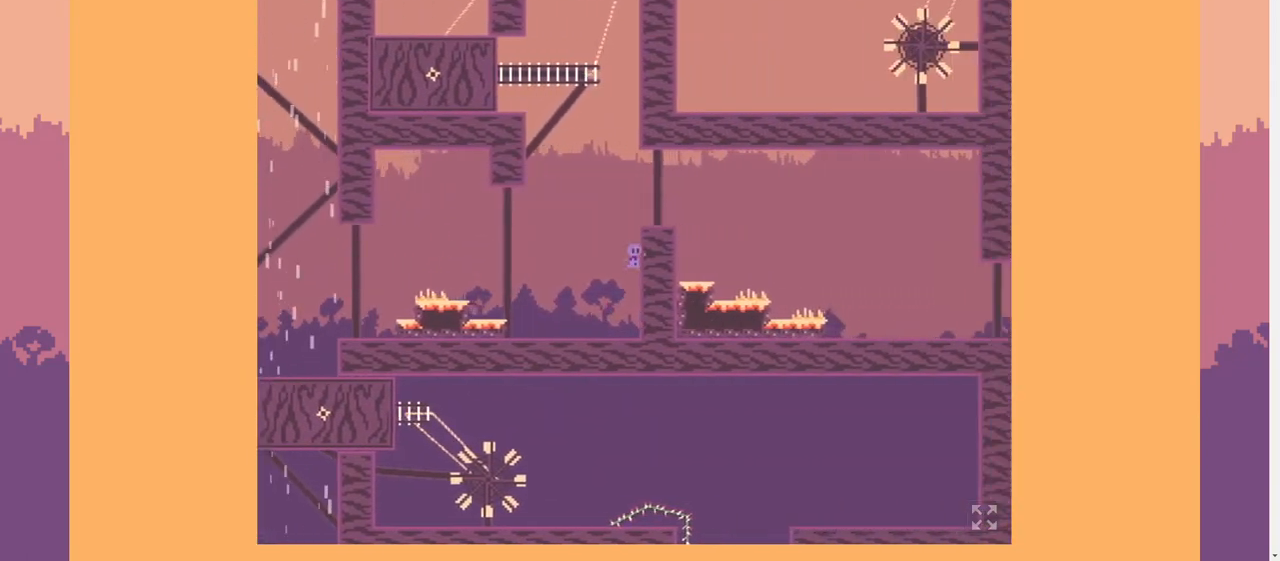
{"keys": [], "events": [[400, "s", "up"], [433, "a", "up"], [433, "space", "up"]]}
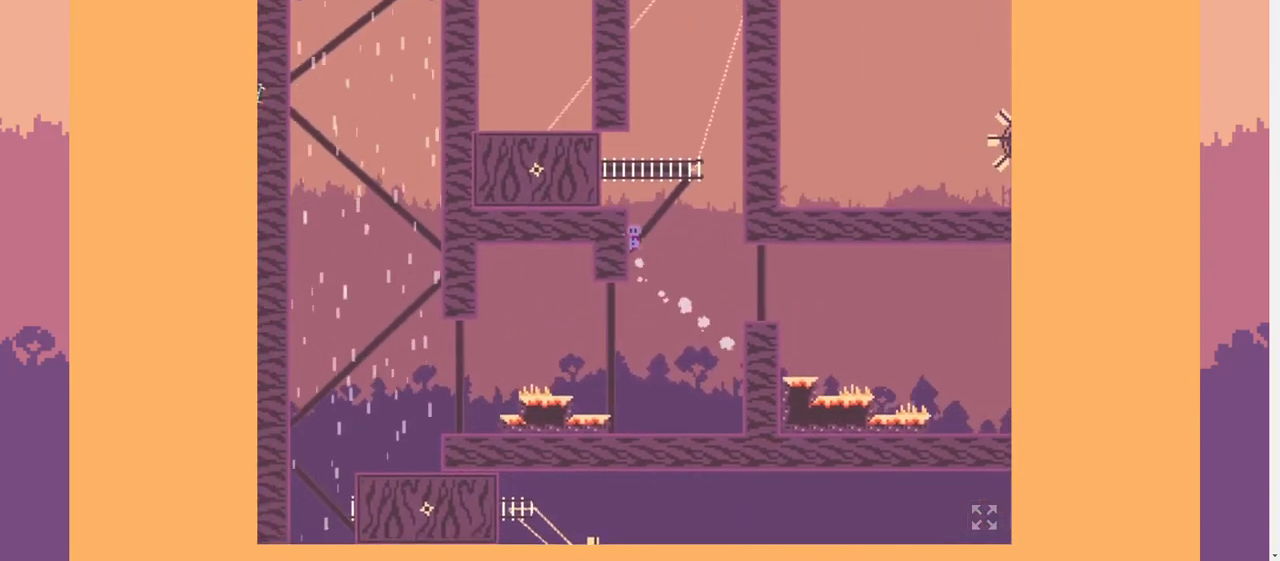
{"keys": ["d", "s", "space"], "events": [[100, "d", "down"], [100, "s", "down"], [100, "space", "down"]]}
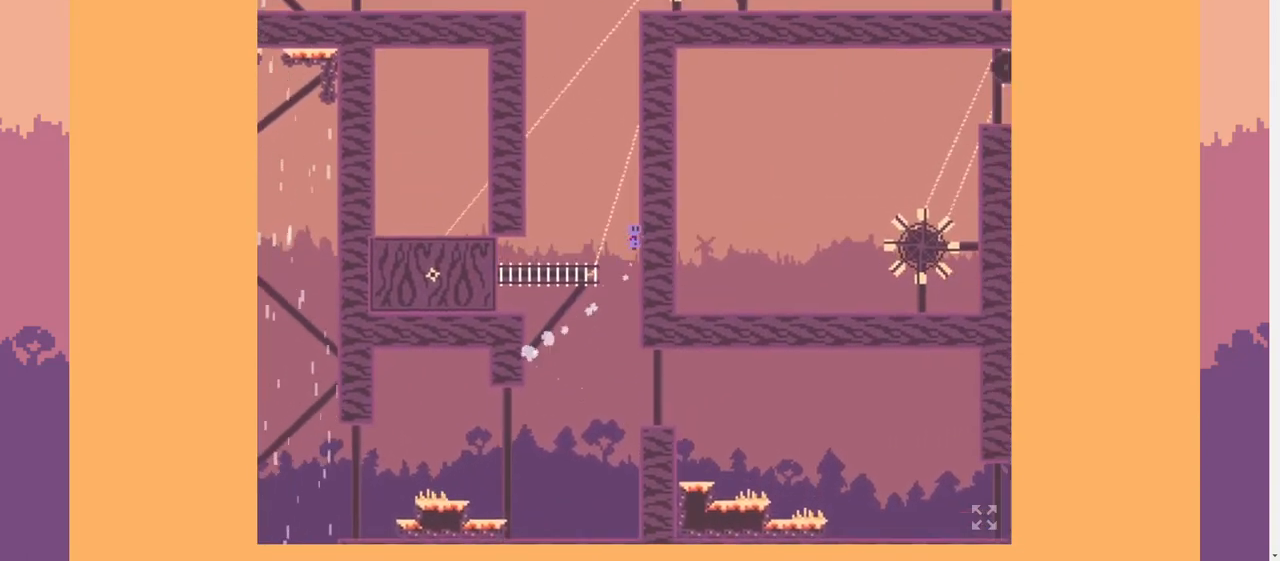
{"keys": ["a", "s", "space"], "events": [[67, "d", "up"], [67, "space", "up"], [200, "a", "down"], [233, "space", "down"]]}
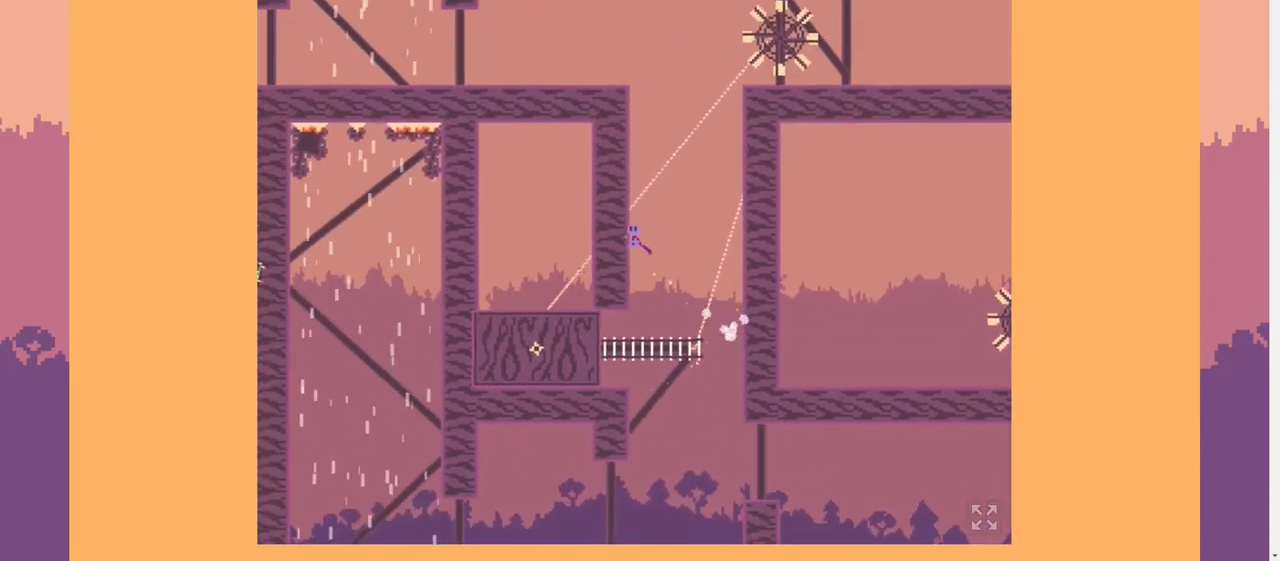
{"keys": ["d", "s", "space"], "events": [[167, "space", "up"], [233, "a", "up"], [267, "d", "down"], [367, "space", "down"]]}
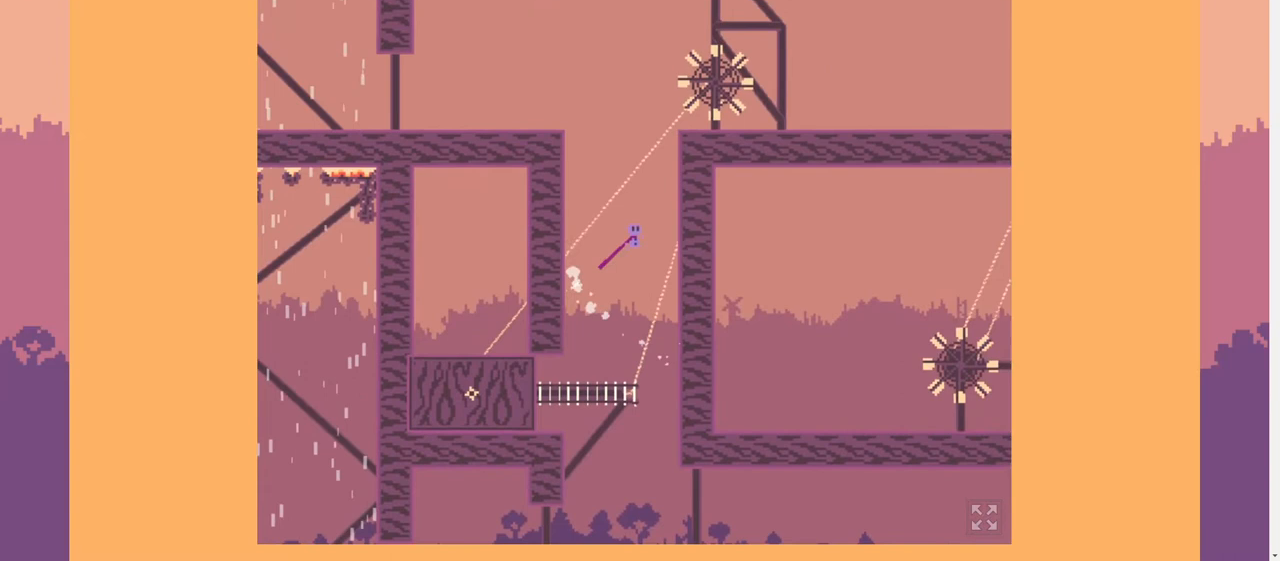
{"keys": ["d", "s", "space"], "events": [[267, "space", "up"], [433, "space", "down"]]}
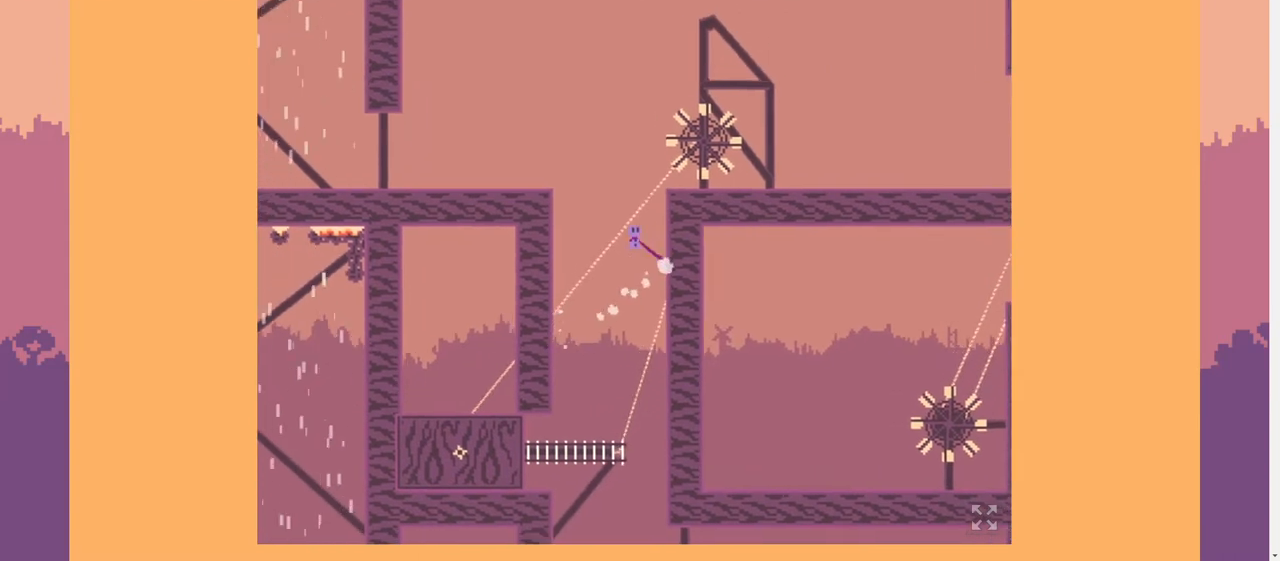
{"keys": ["d", "space", "w"], "events": [[300, "s", "up"], [400, "w", "down"]]}
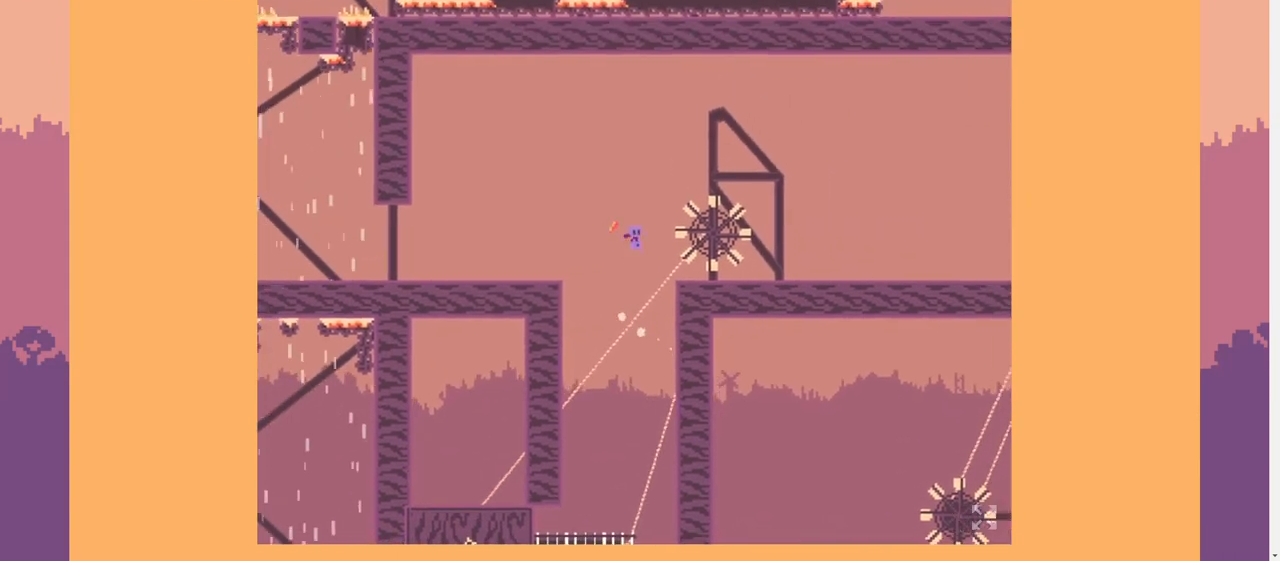
{"keys": ["d"], "events": [[333, "space", "up"], [400, "w", "up"], [467, "s", "down"], [500, "s", "up"]]}
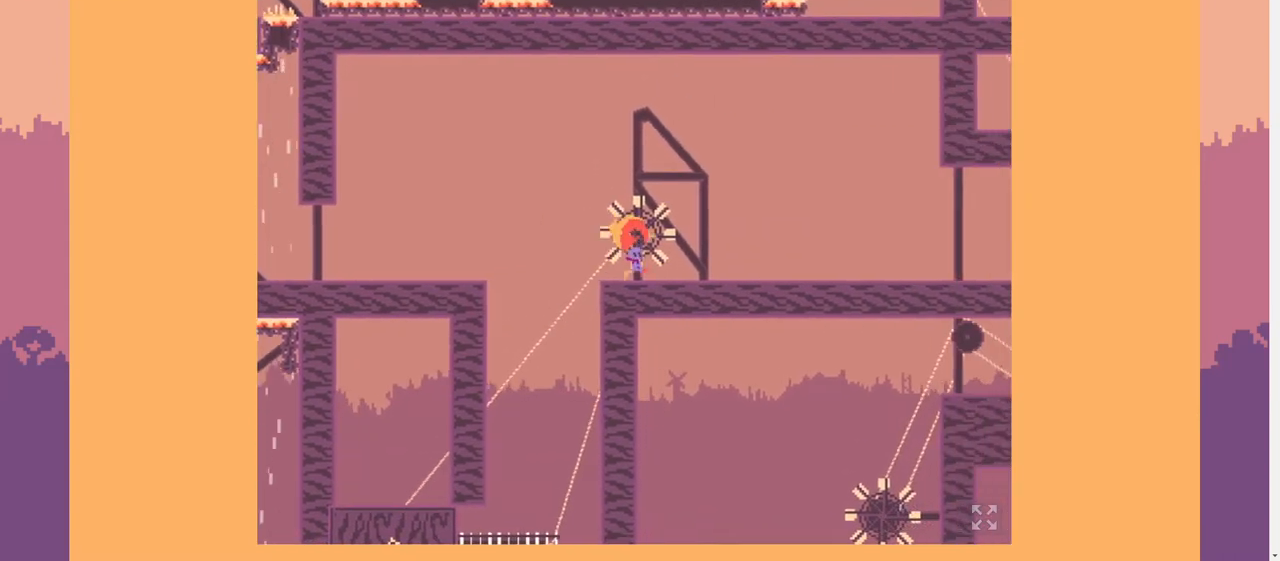
{"keys": ["d"], "events": []}
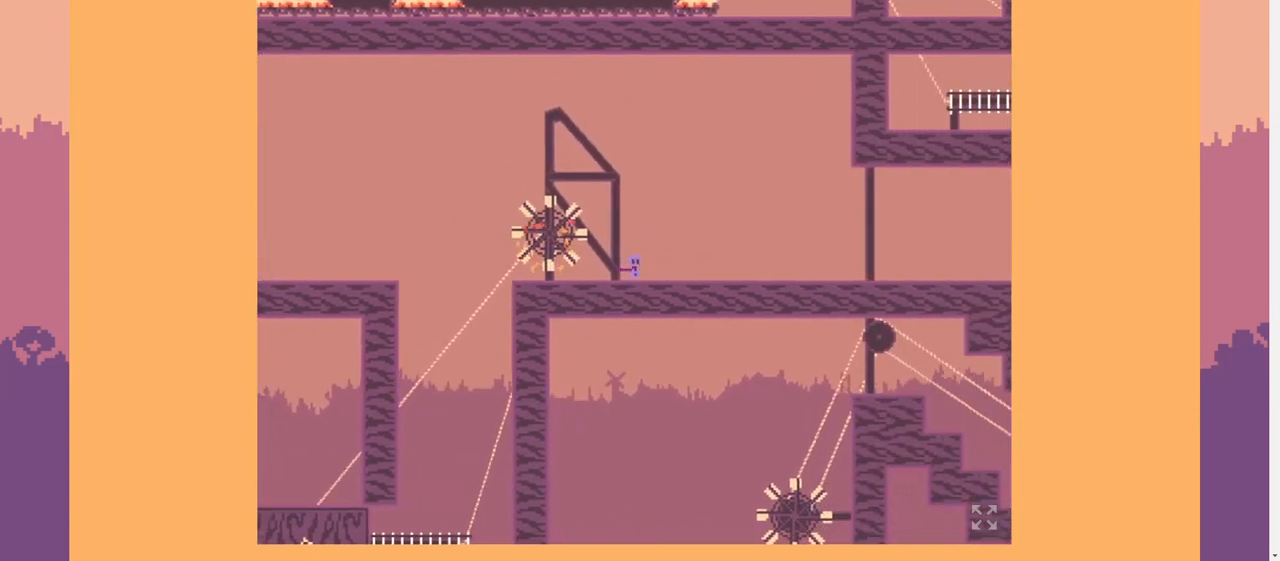
{"keys": ["d"], "events": []}
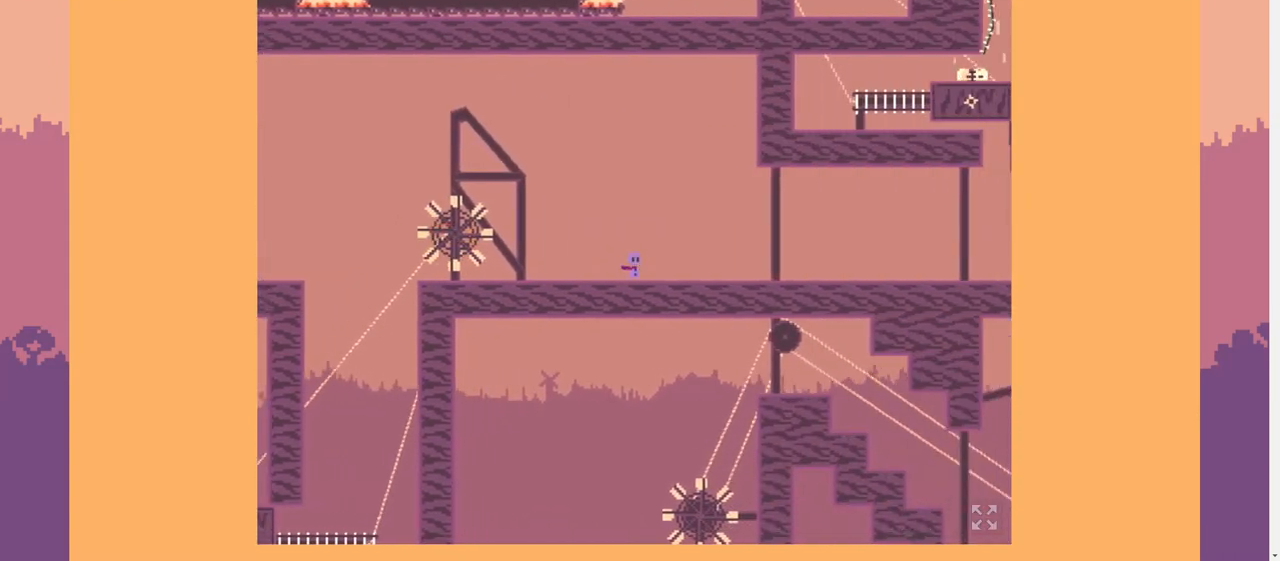
{"keys": ["d"], "events": []}
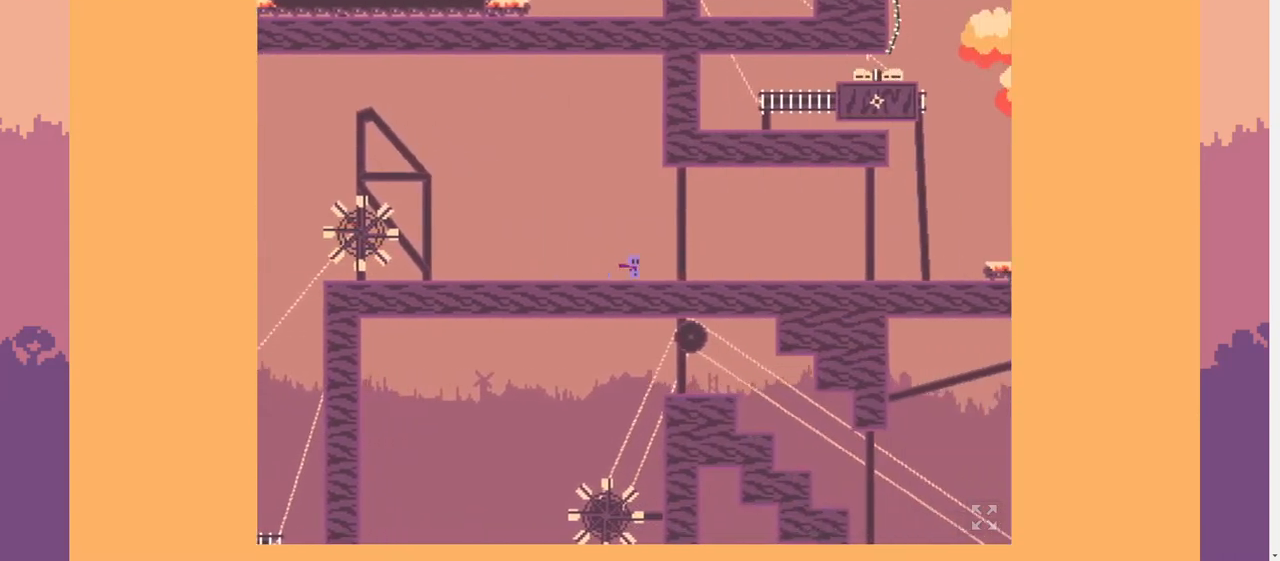
{"keys": ["d"], "events": []}
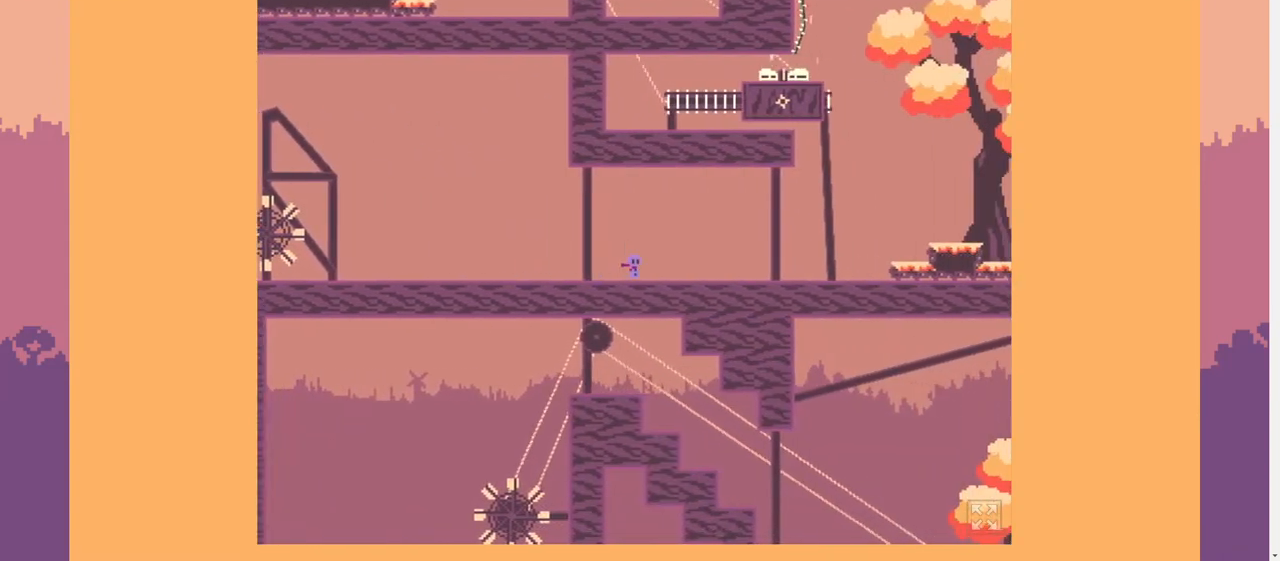
{"keys": ["d"], "events": []}
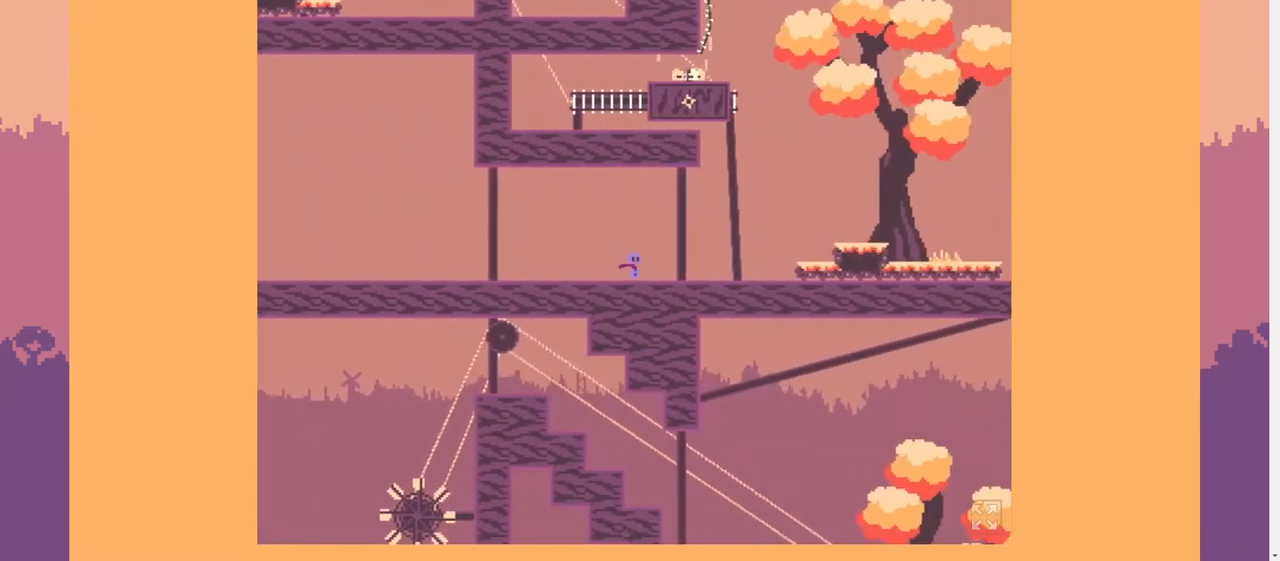
{"keys": ["d", "space"], "events": [[367, "space", "down"]]}
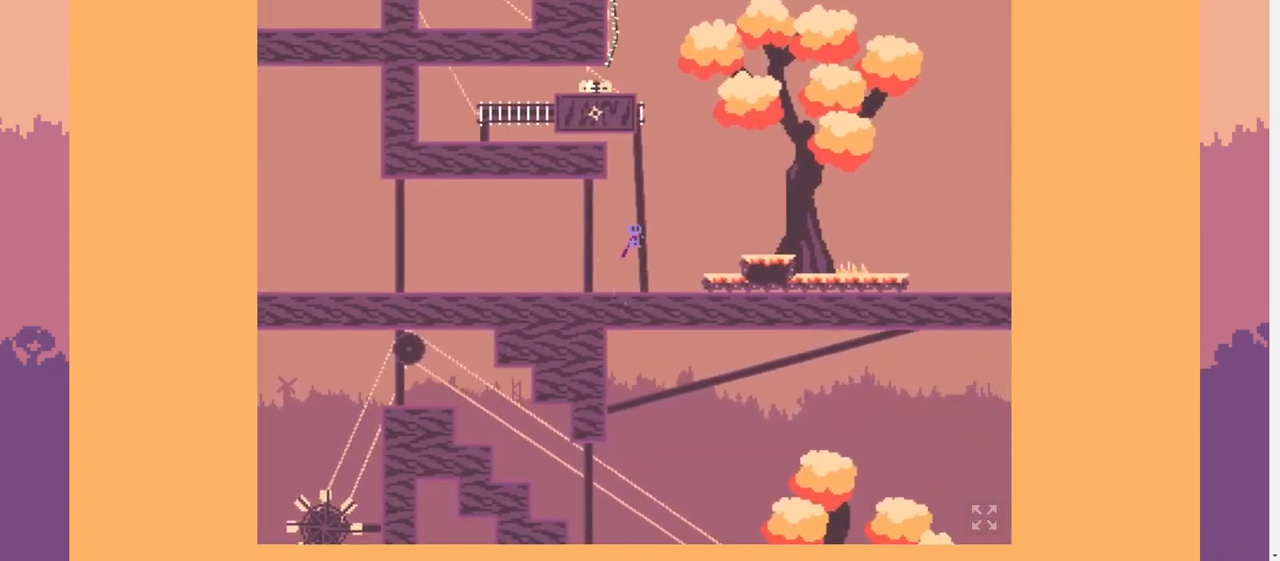
{"keys": ["a"], "events": [[67, "space", "up"], [133, "a", "down"], [133, "space", "down"], [333, "d", "up"], [467, "space", "up"]]}